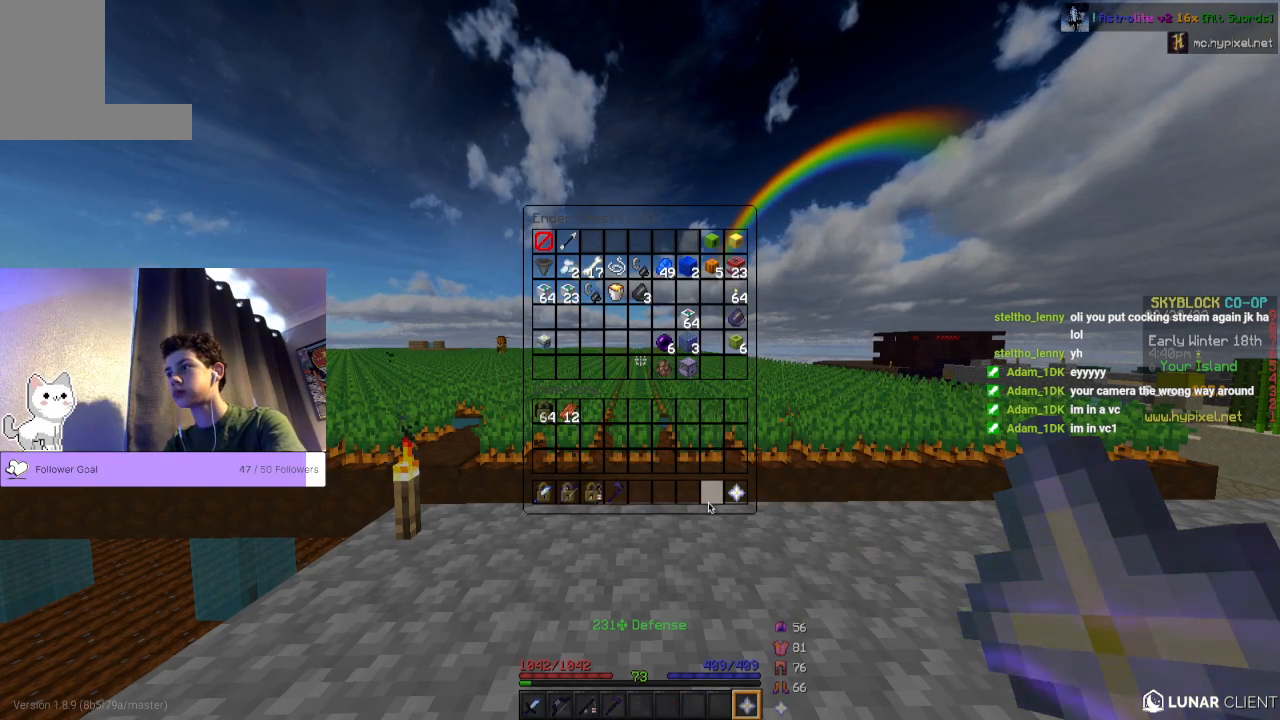
Gameplay with keyboard and mouse; each line is a JSON object with the keys and mouse buttons held at the frame after it. "events" lists presses ("down") and releases ("up") of "a", "d", "s", "space", "w", "mouse_left" and "mouse_right" between this image and that frame as [ms after this image, input, new state], when the widget could be followed in between. "mouse_left", "mouse_right" = the "left", "right" buttons of the "mouse" list. No other keys are recorded. Fast repeated clicks can show as one long hold. Mouse movement is not recorded.
{"keys": ["w"], "mouse": [], "events": [[233, "w", "down"]]}
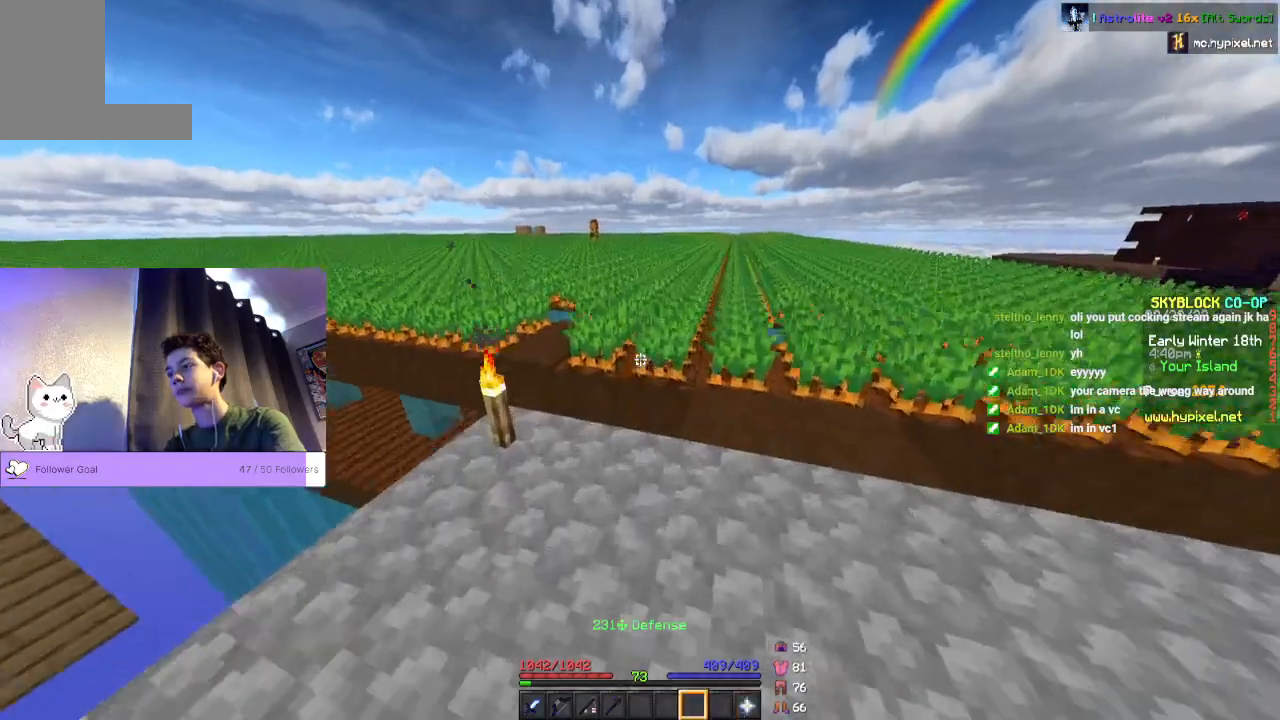
{"keys": [], "mouse": [], "events": [[267, "w", "up"]]}
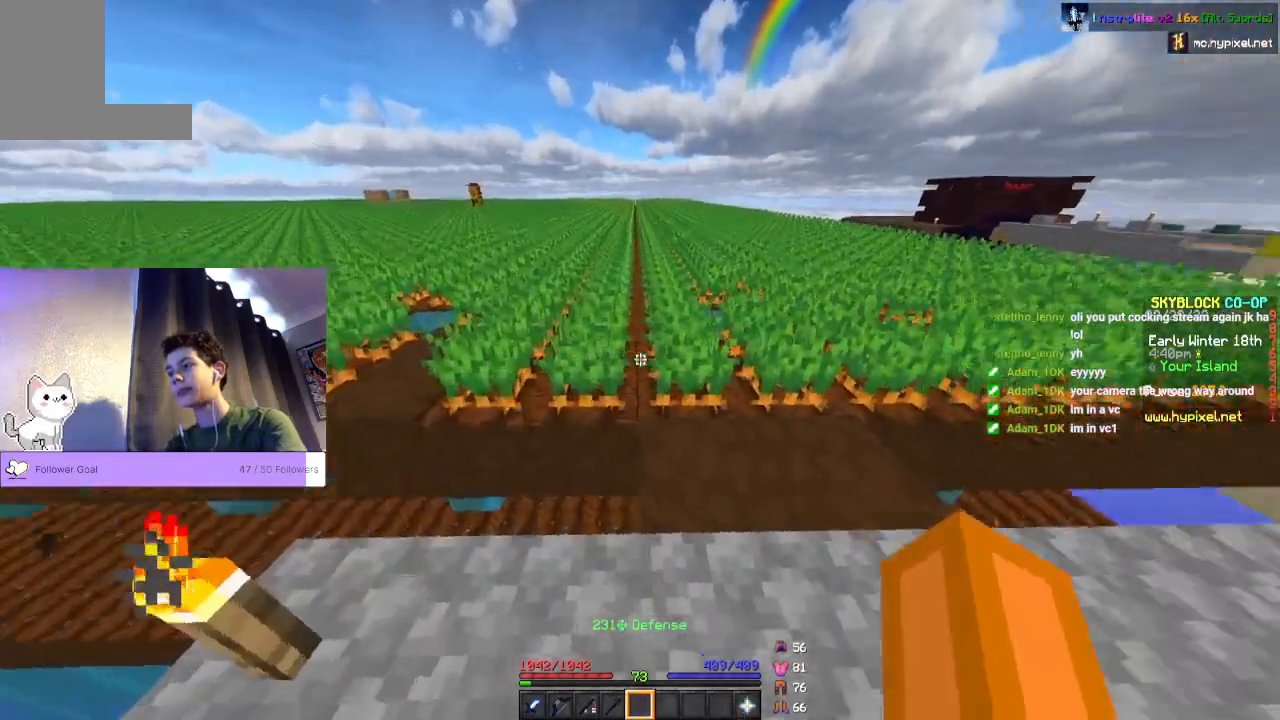
{"keys": ["w"], "mouse": ["left"], "events": [[200, "w", "down"], [400, "mouse_left", "down"]]}
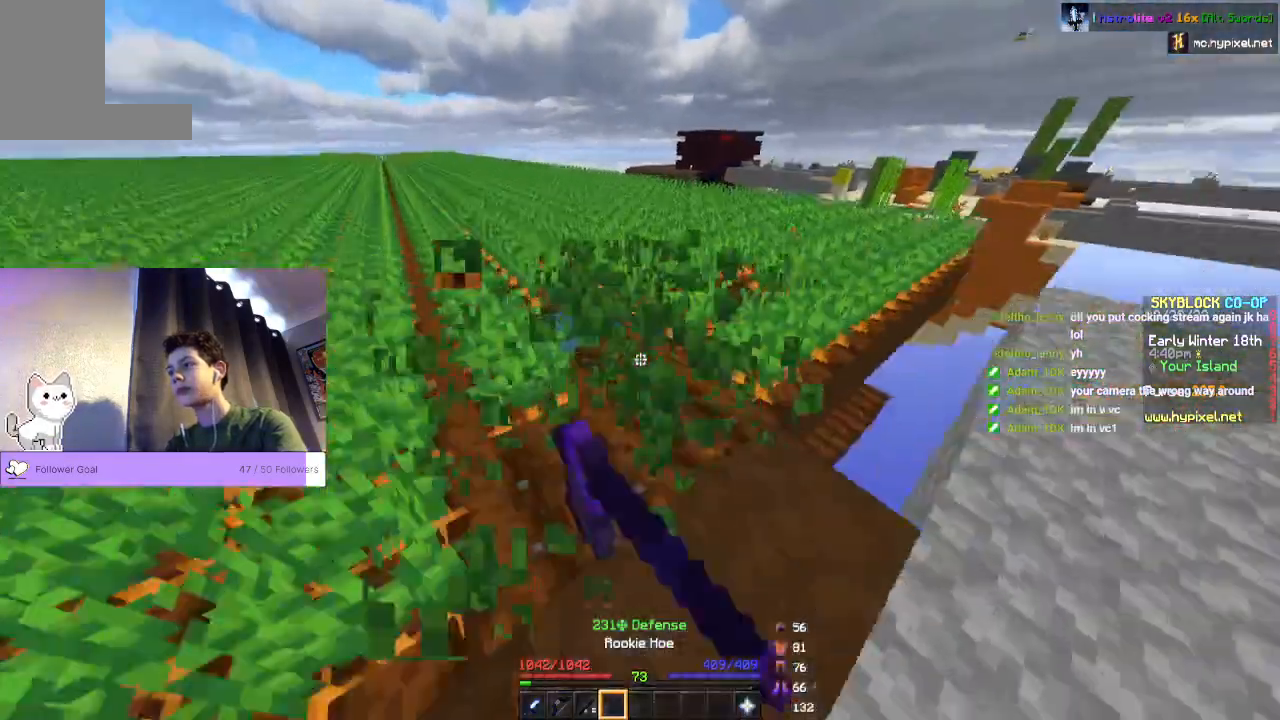
{"keys": ["w"], "mouse": ["left"], "events": []}
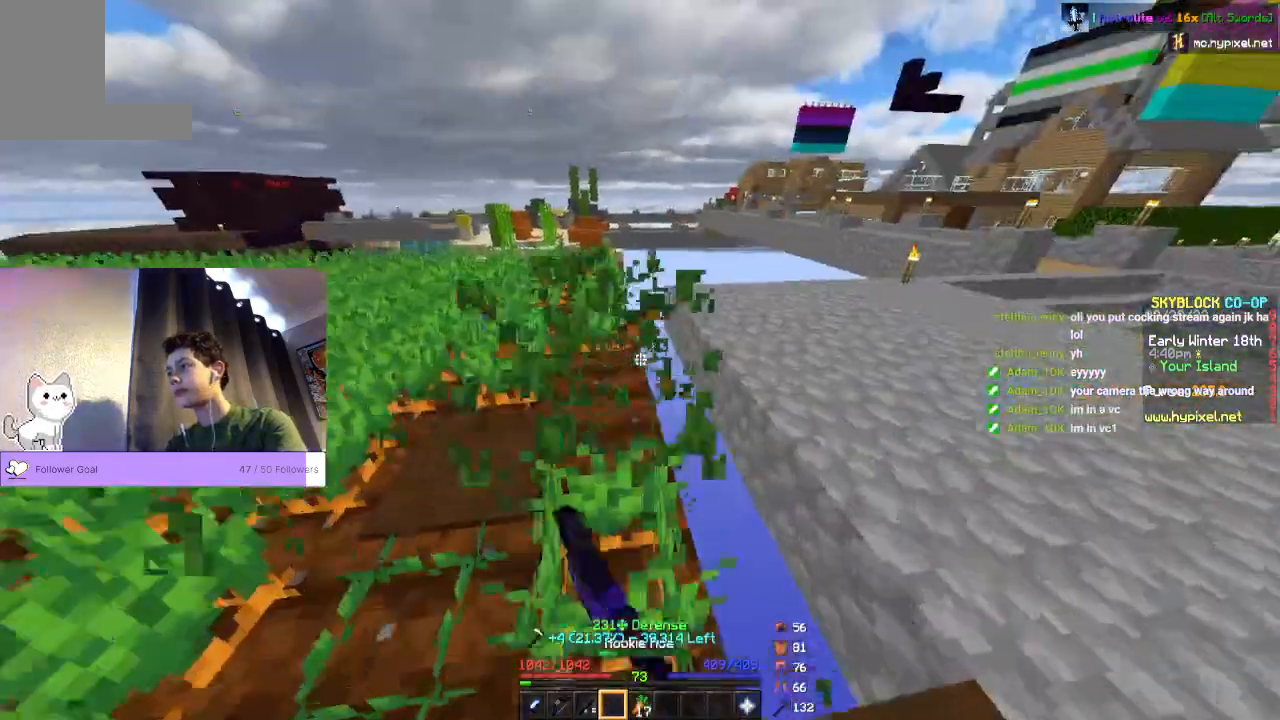
{"keys": ["w"], "mouse": ["left"], "events": []}
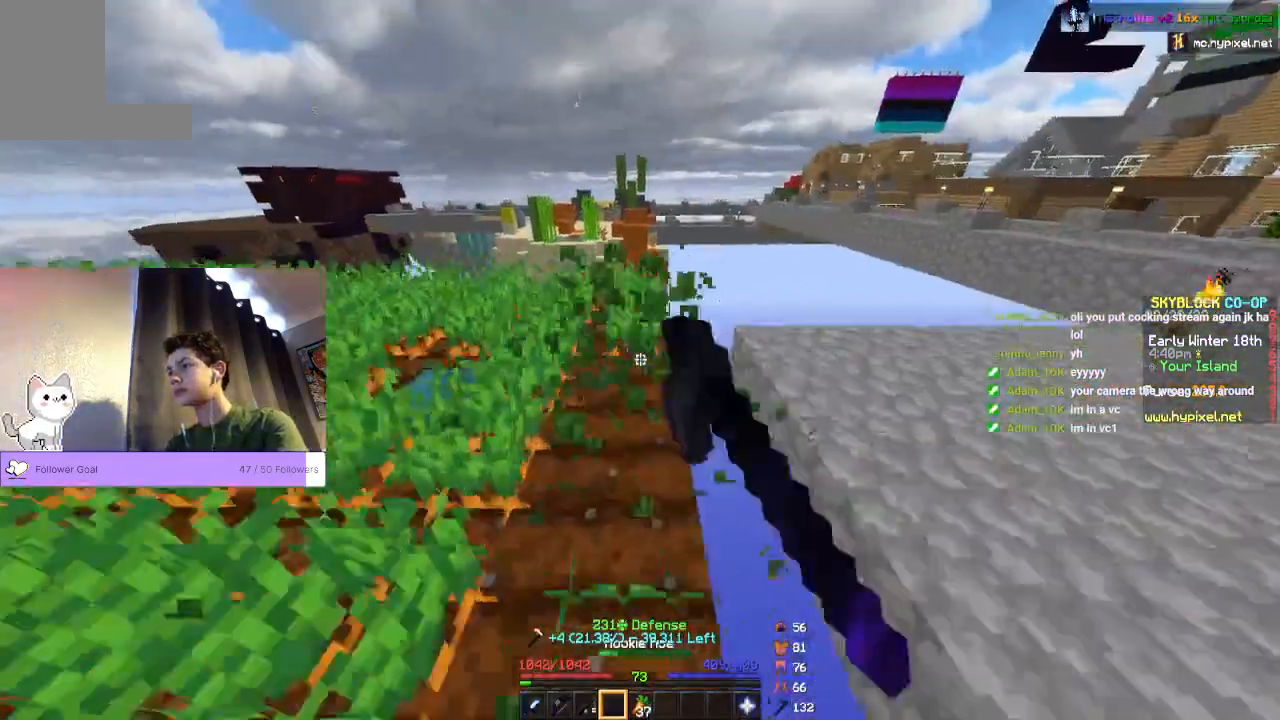
{"keys": ["w"], "mouse": ["left"], "events": []}
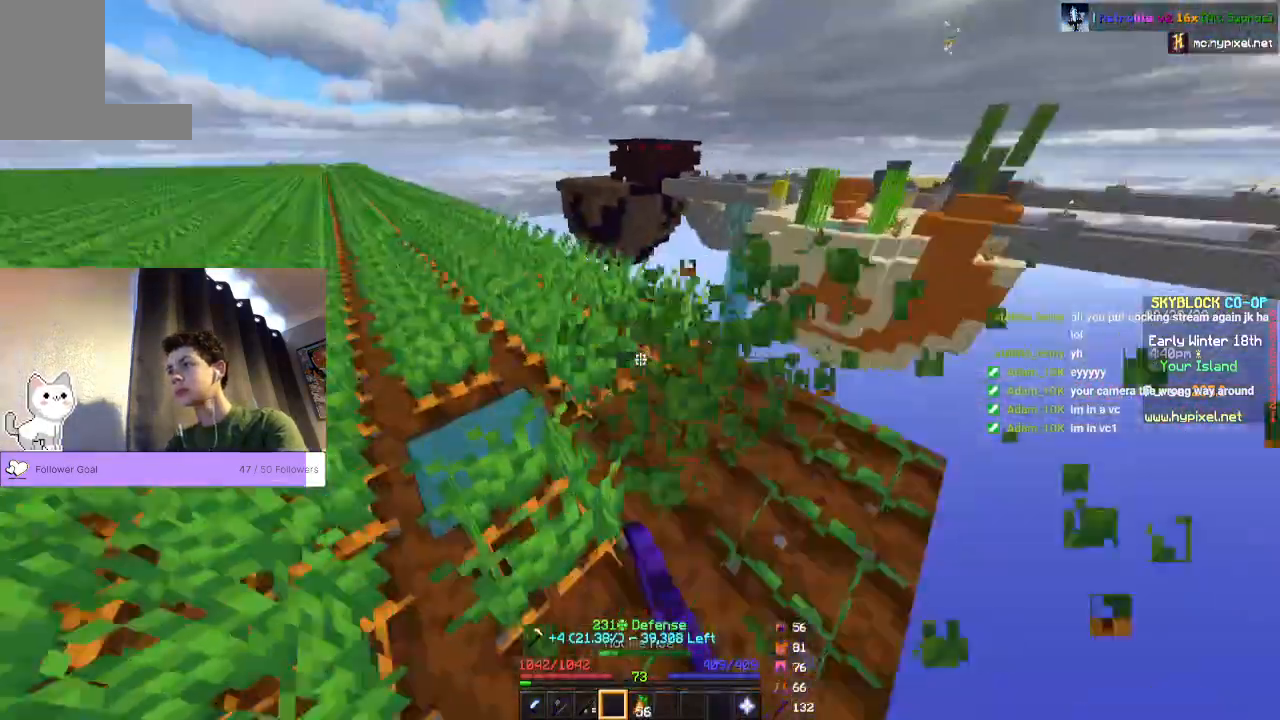
{"keys": [], "mouse": [], "events": [[133, "w", "up"], [167, "mouse_left", "up"]]}
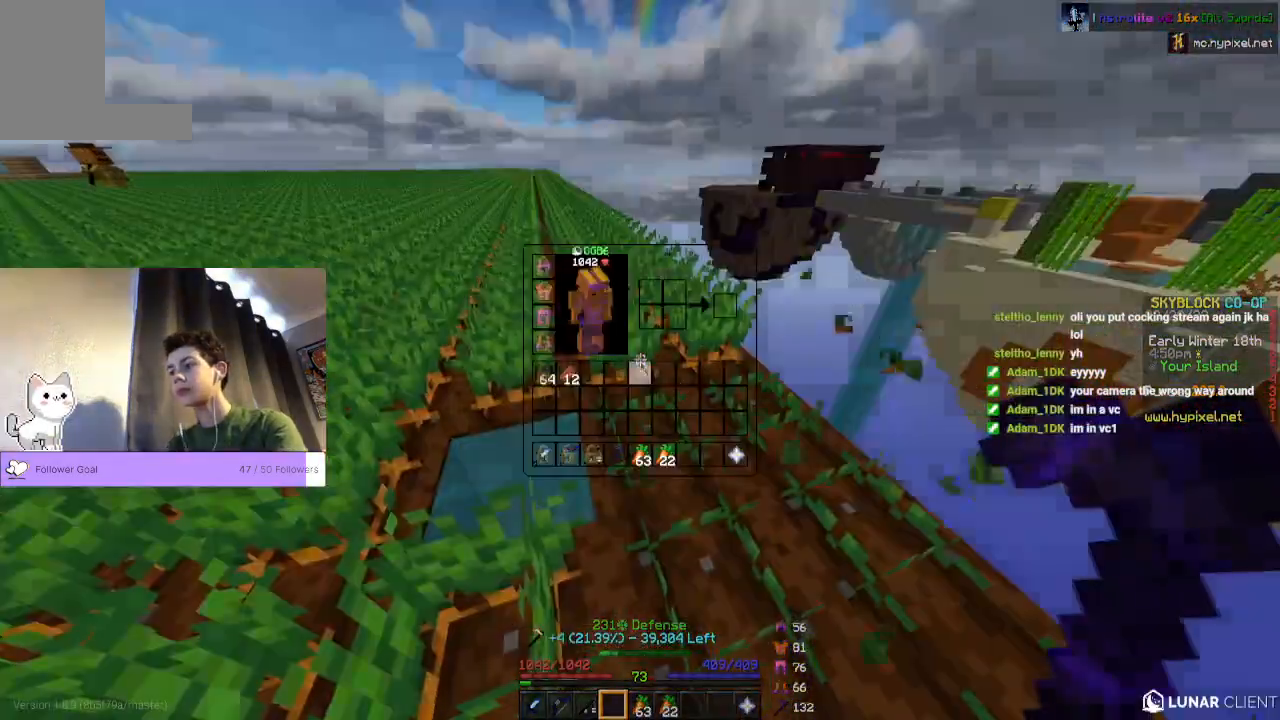
{"keys": [], "mouse": [], "events": []}
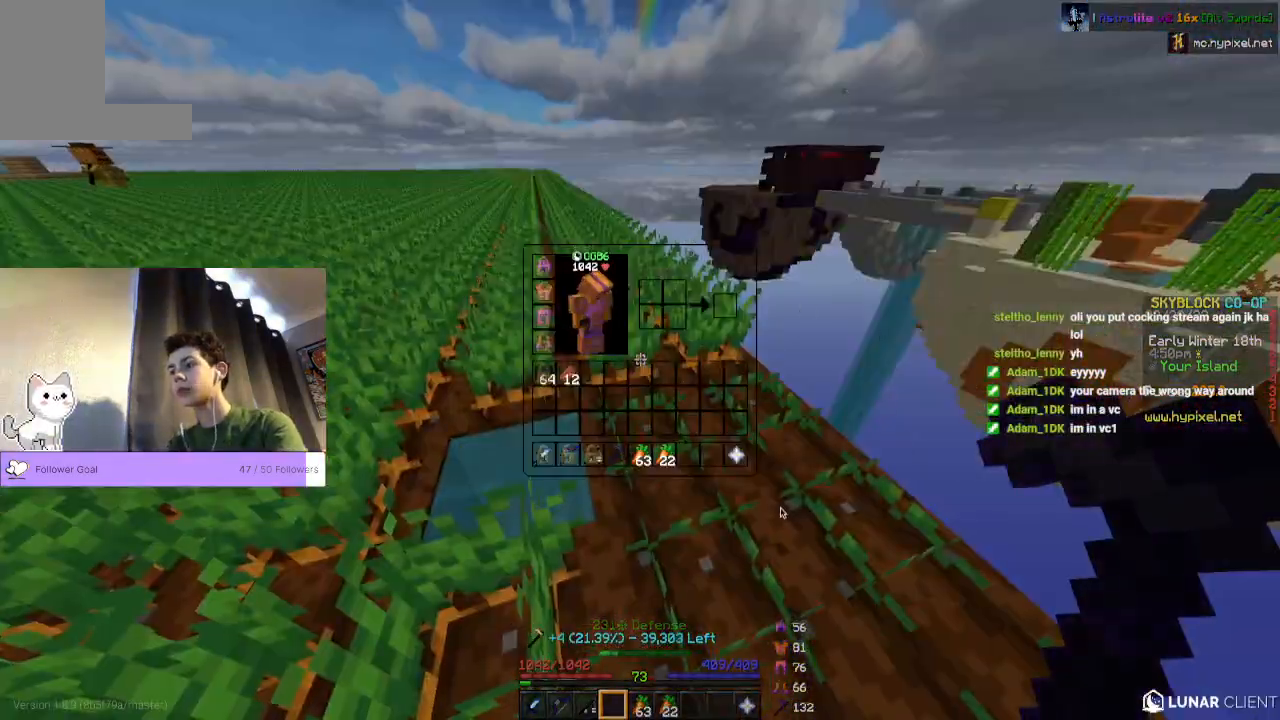
{"keys": [], "mouse": [], "events": []}
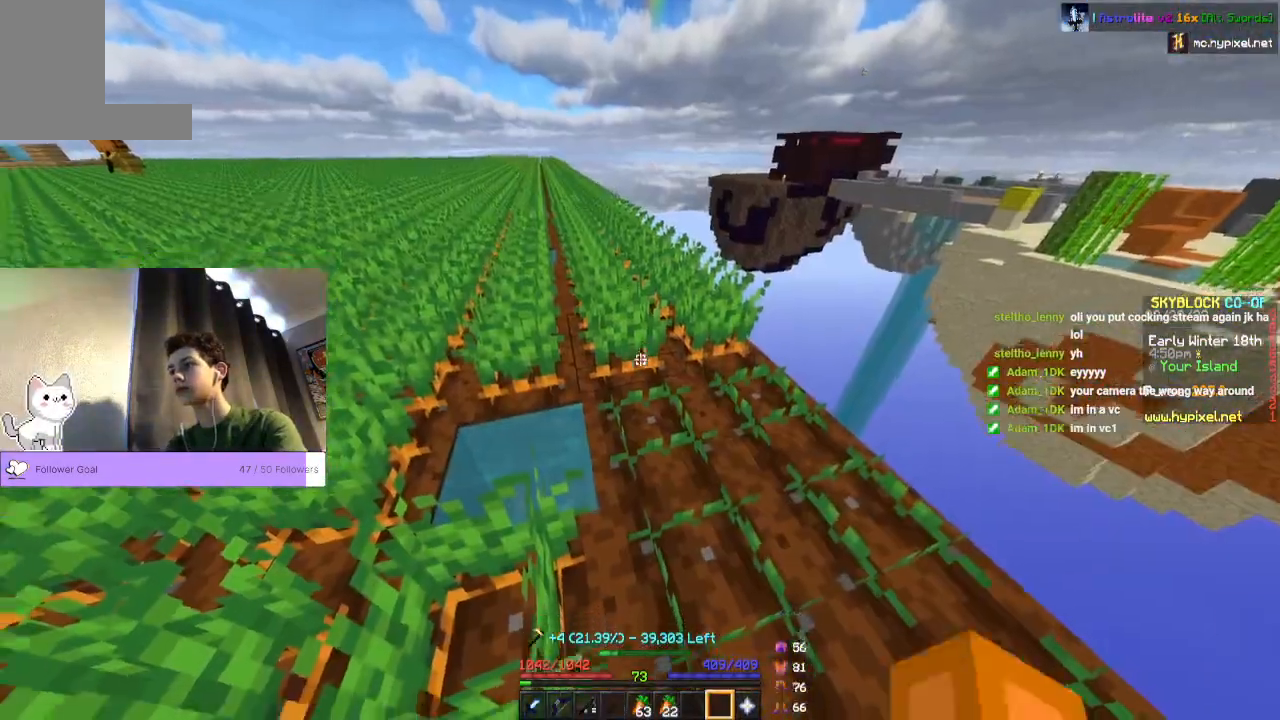
{"keys": [], "mouse": ["right"], "events": [[400, "mouse_right", "down"]]}
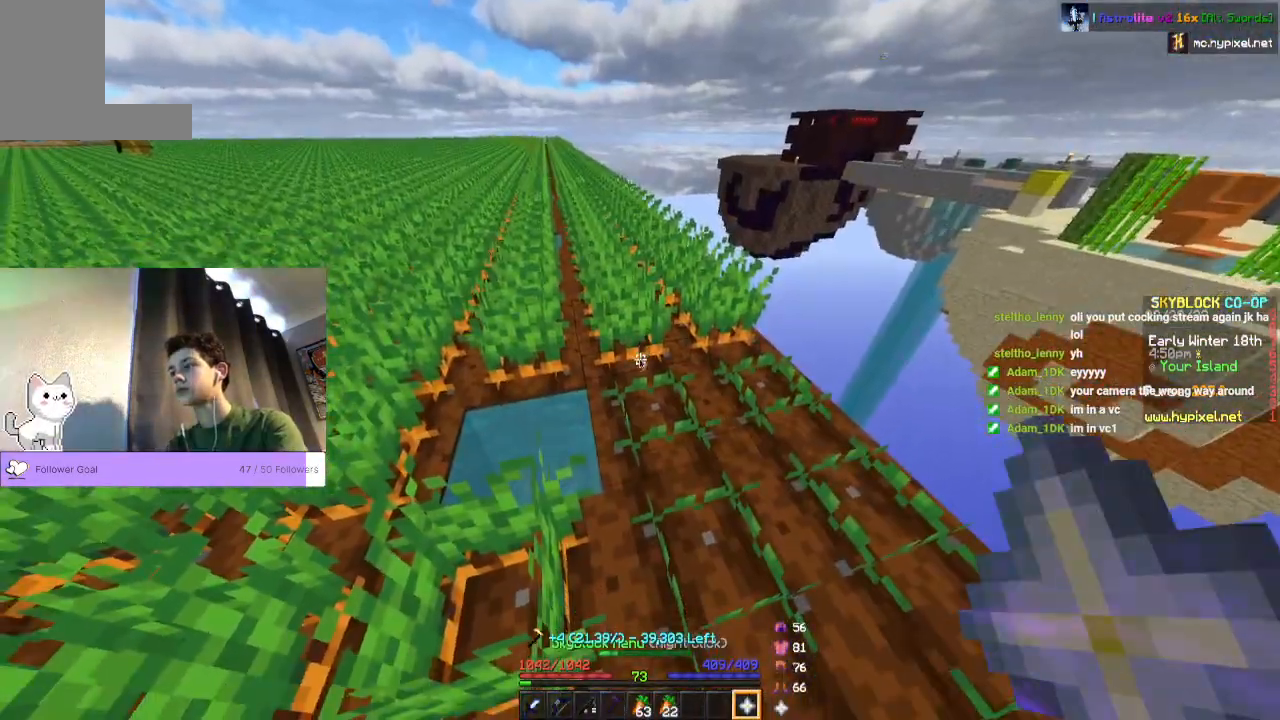
{"keys": [], "mouse": [], "events": [[67, "mouse_right", "up"]]}
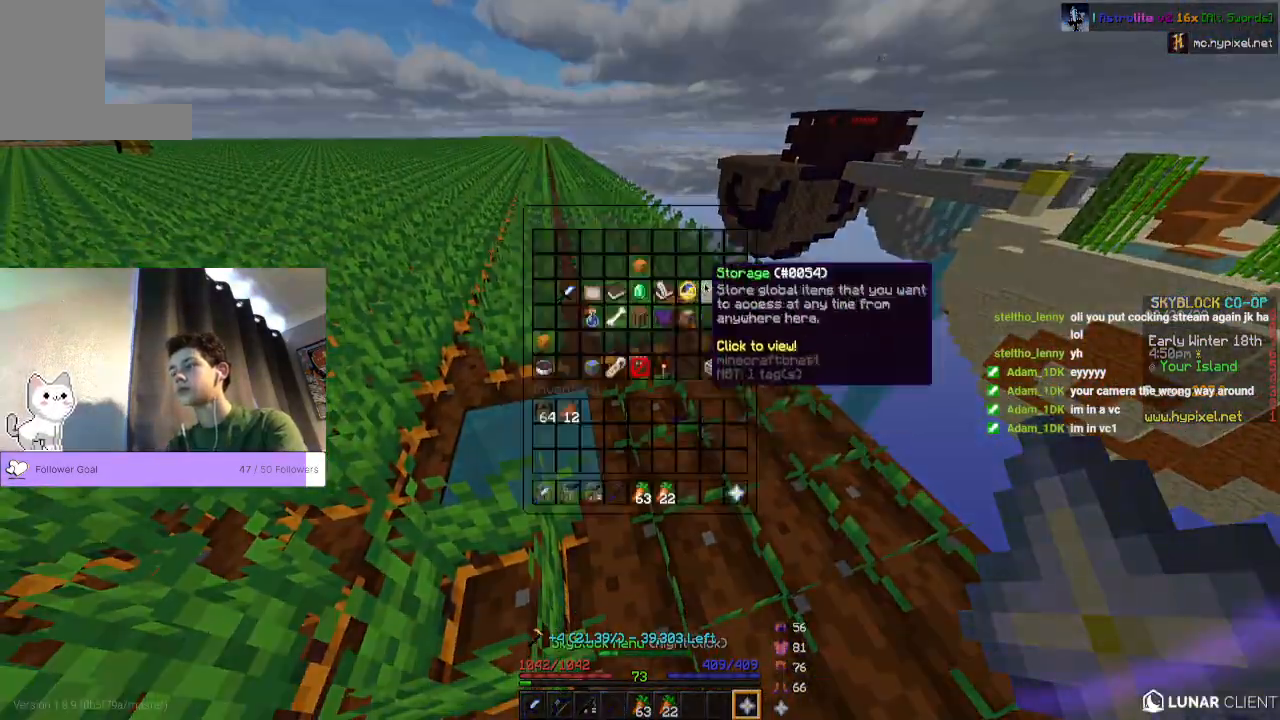
{"keys": [], "mouse": [], "events": []}
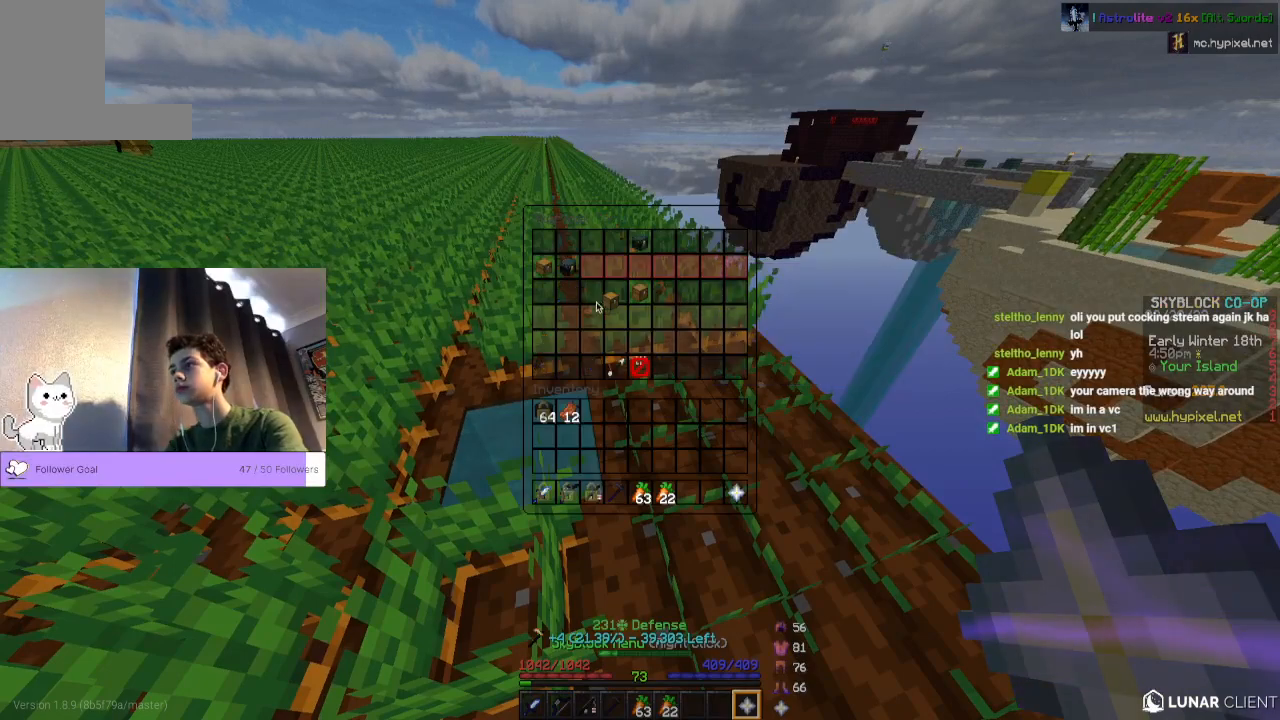
{"keys": [], "mouse": [], "events": []}
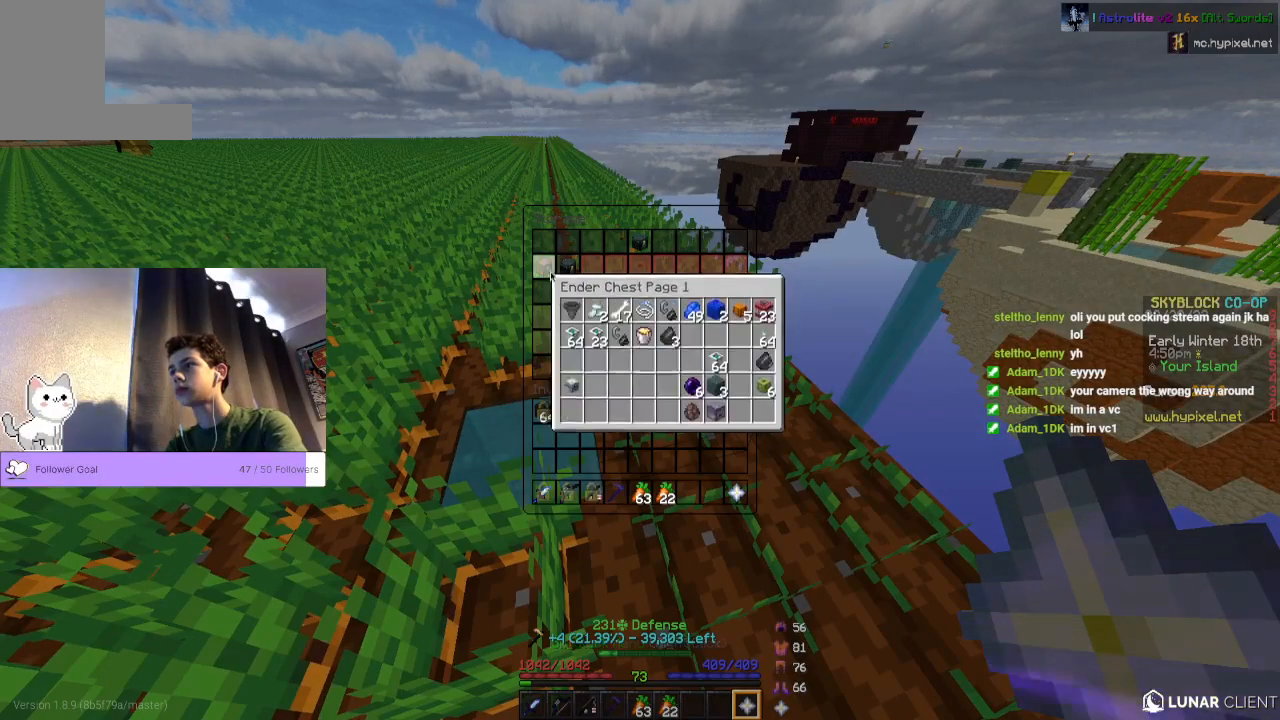
{"keys": [], "mouse": [], "events": []}
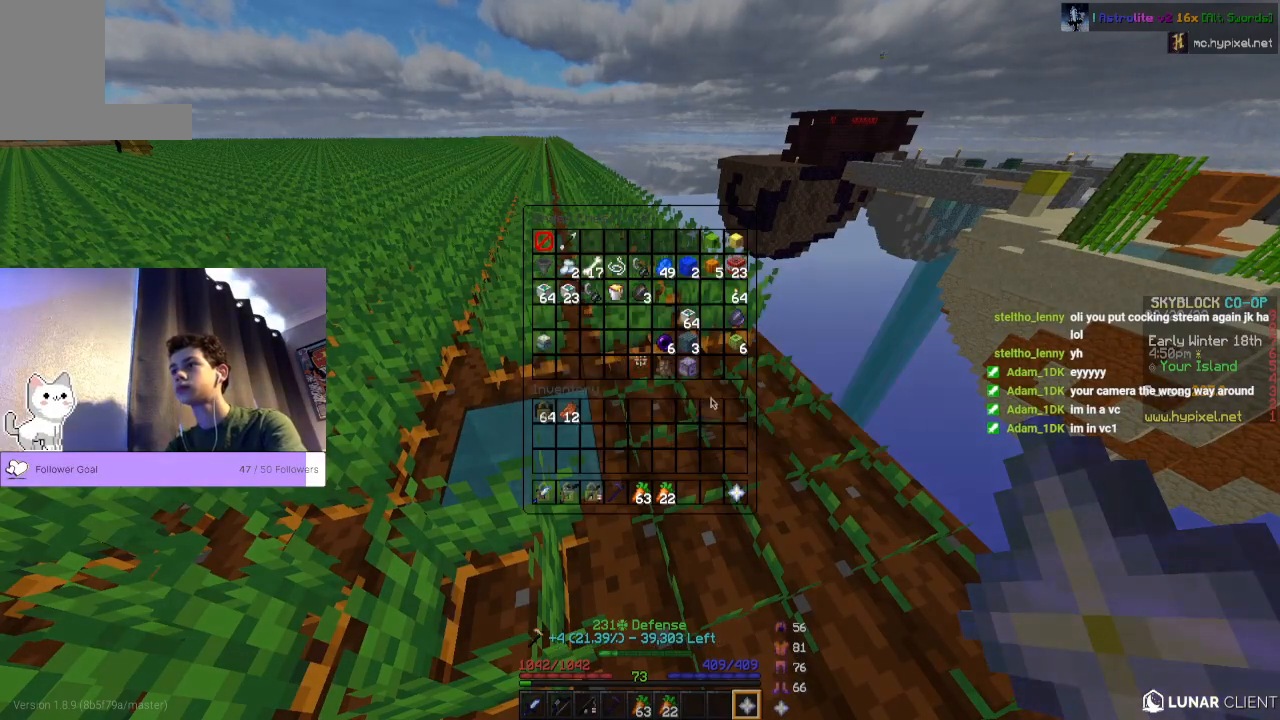
{"keys": [], "mouse": [], "events": []}
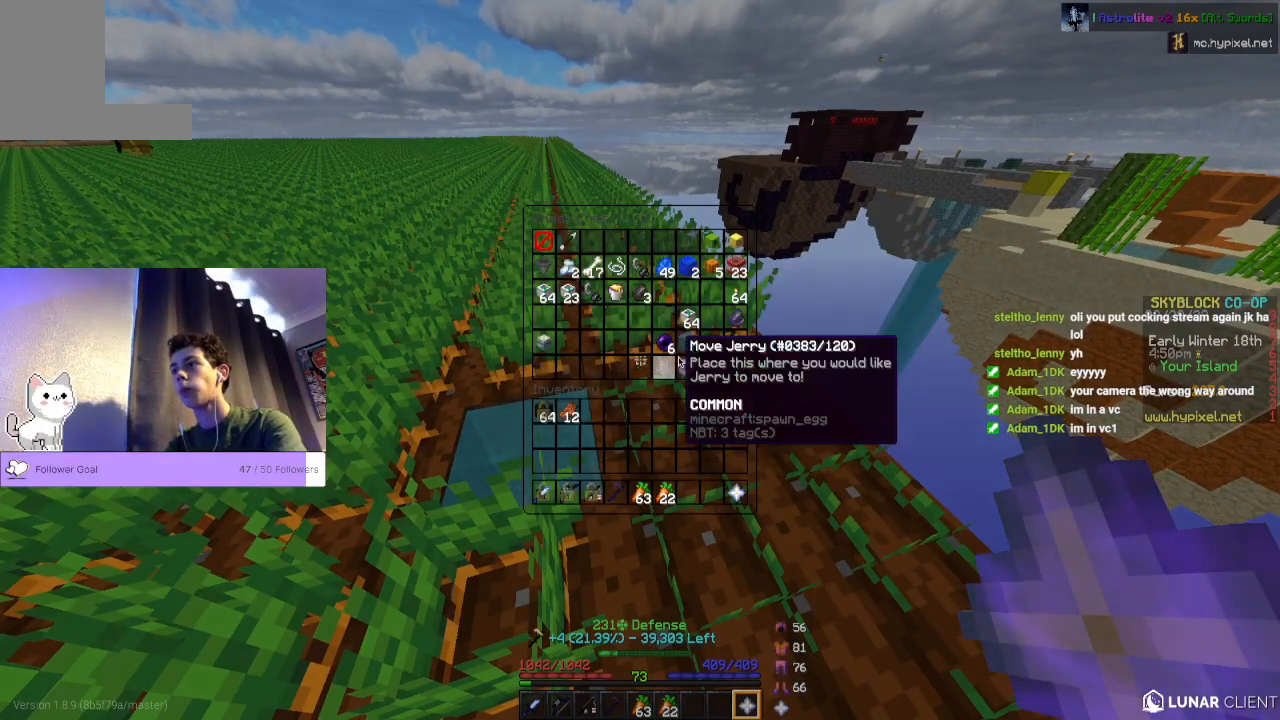
{"keys": [], "mouse": [], "events": [[433, "mouse_left", "down"], [500, "mouse_left", "up"]]}
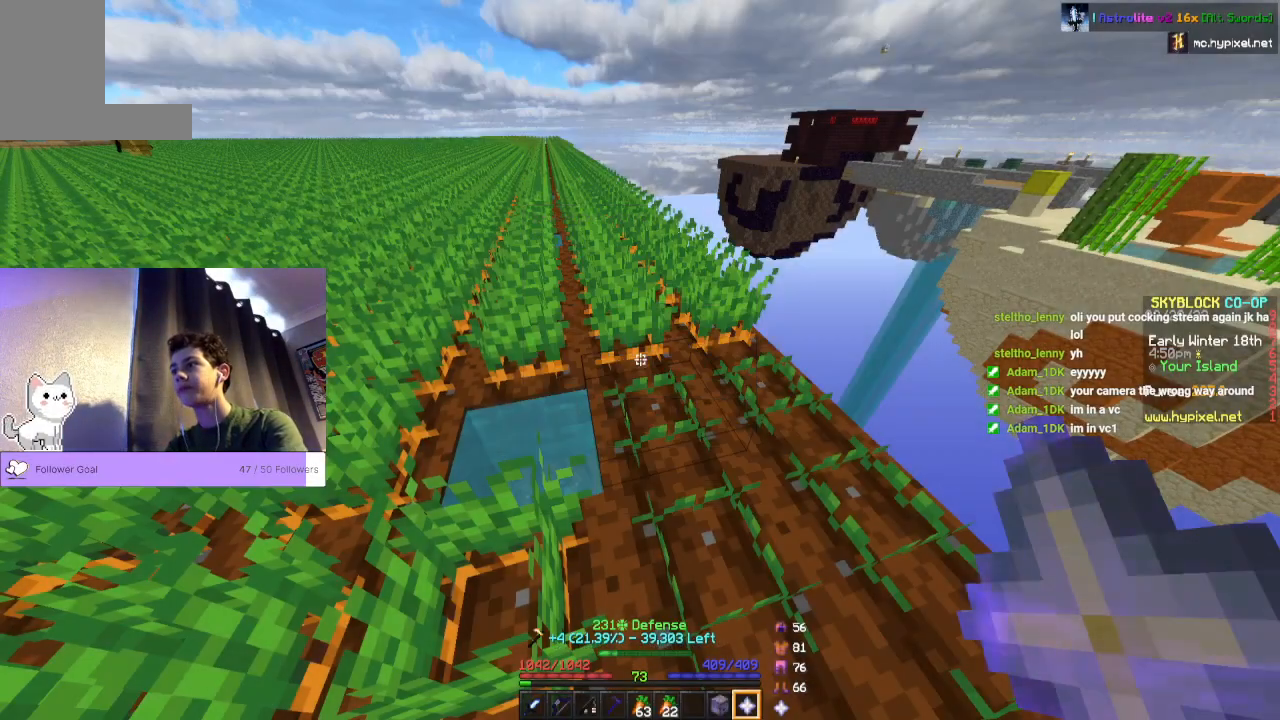
{"keys": [], "mouse": [], "events": []}
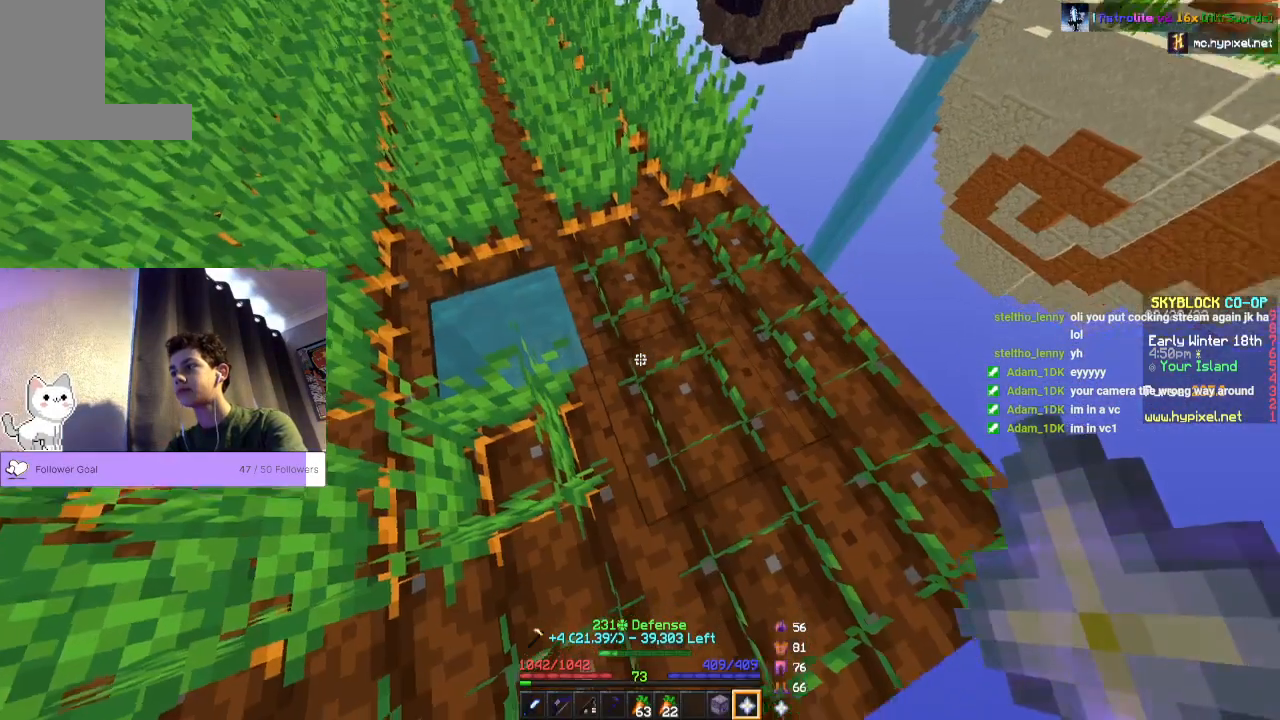
{"keys": [], "mouse": [], "events": [[333, "mouse_right", "down"], [500, "mouse_right", "up"]]}
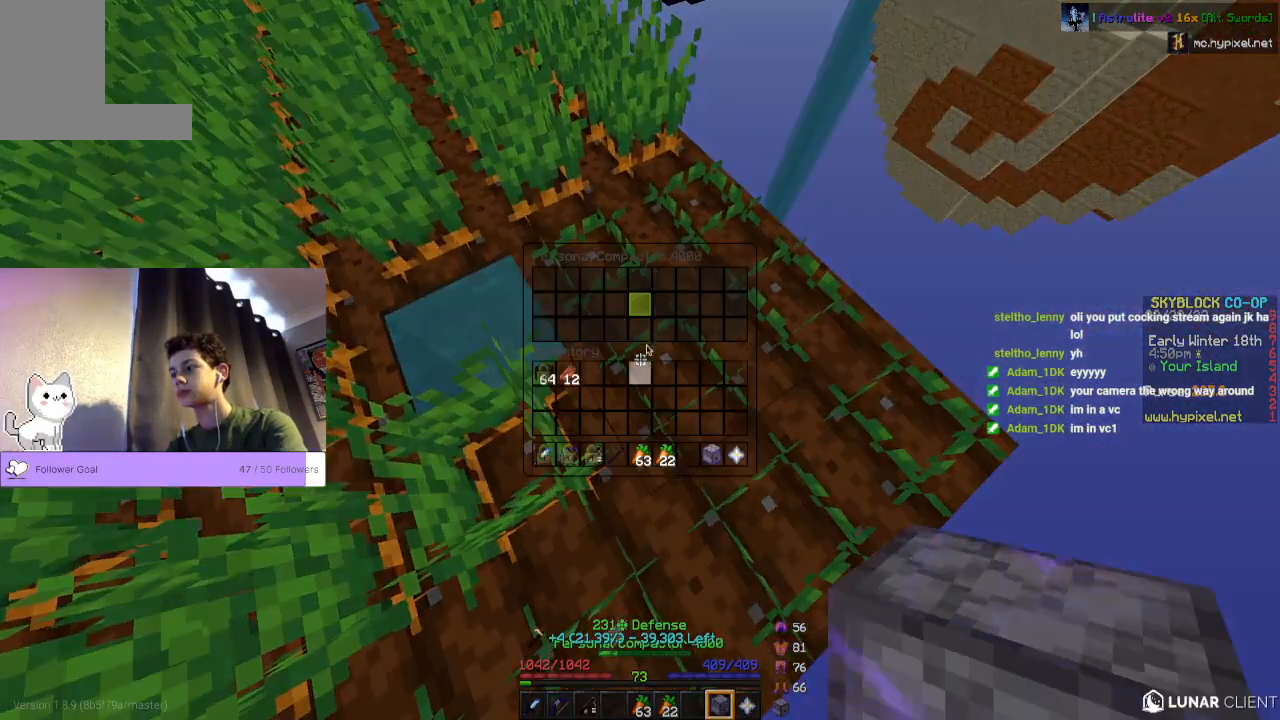
{"keys": [], "mouse": [], "events": []}
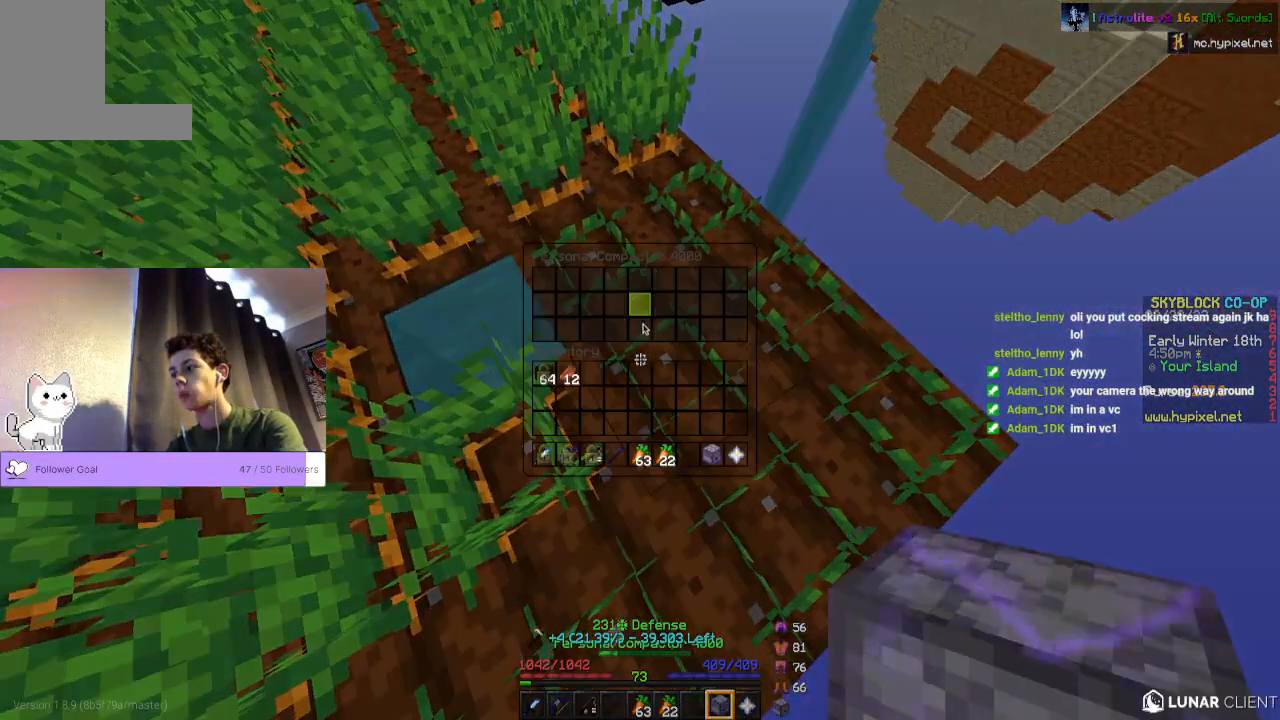
{"keys": [], "mouse": [], "events": []}
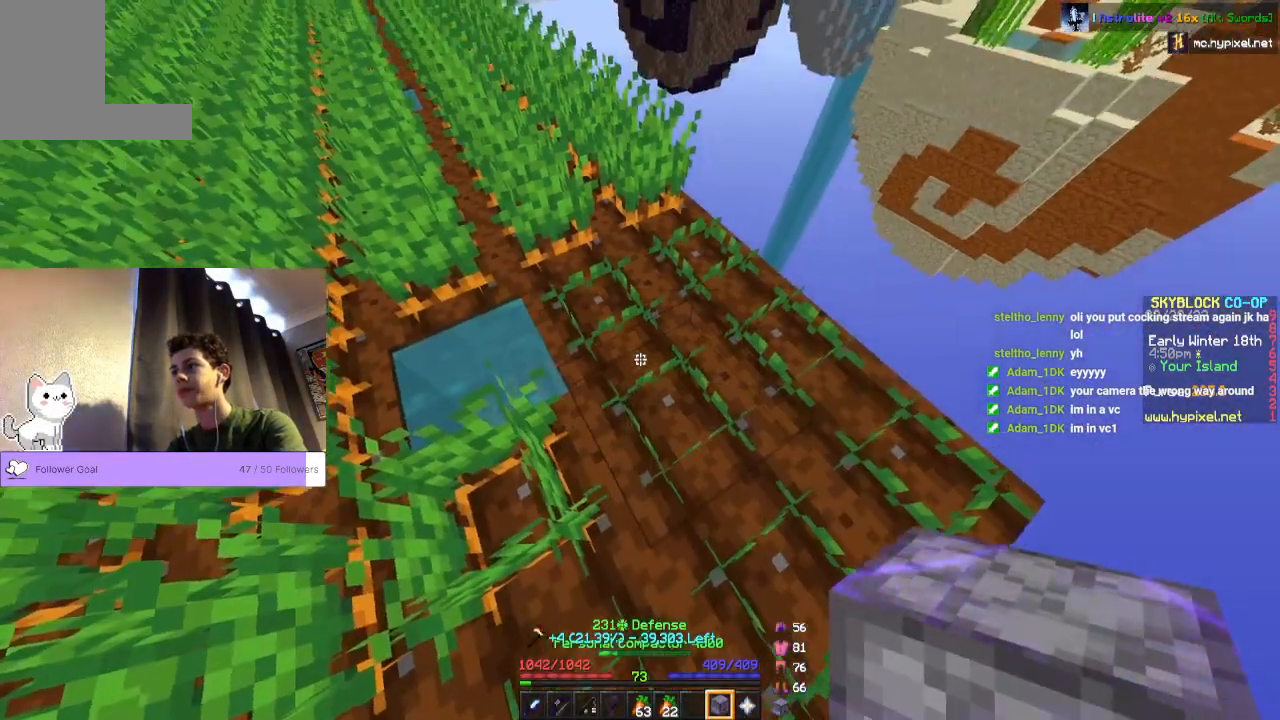
{"keys": [], "mouse": ["right"], "events": [[500, "mouse_right", "down"]]}
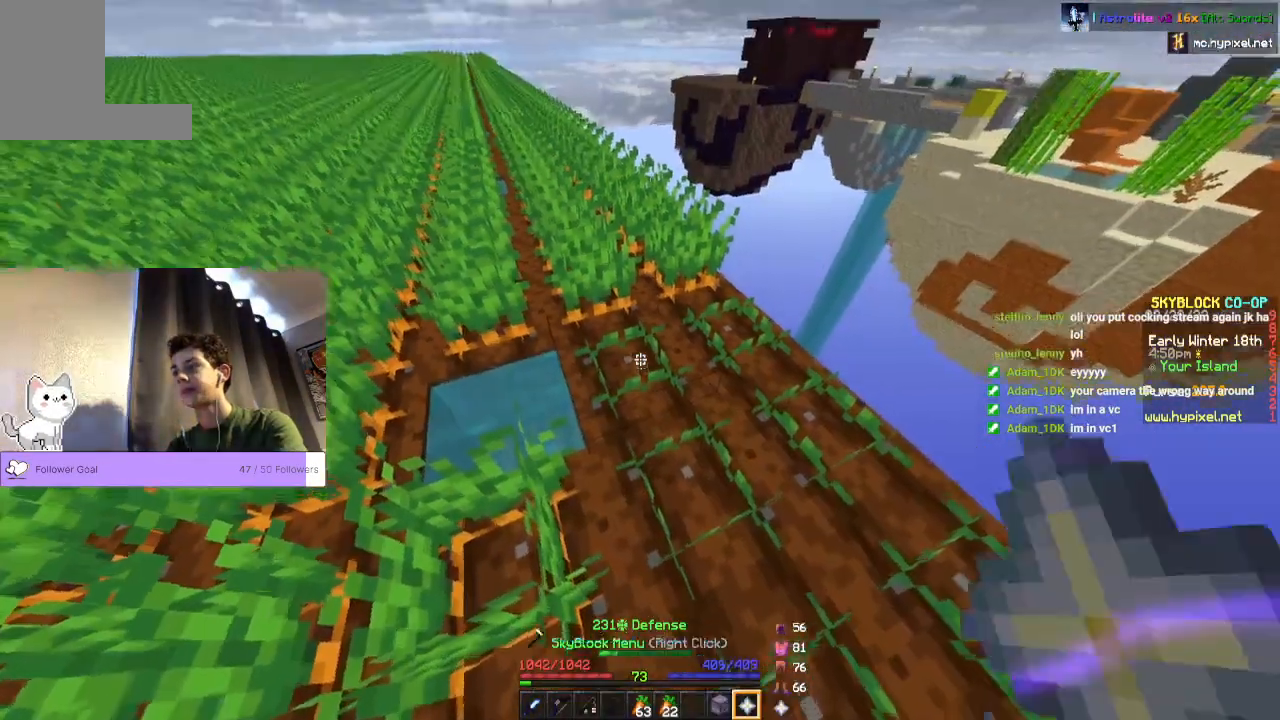
{"keys": [], "mouse": [], "events": [[167, "mouse_right", "up"]]}
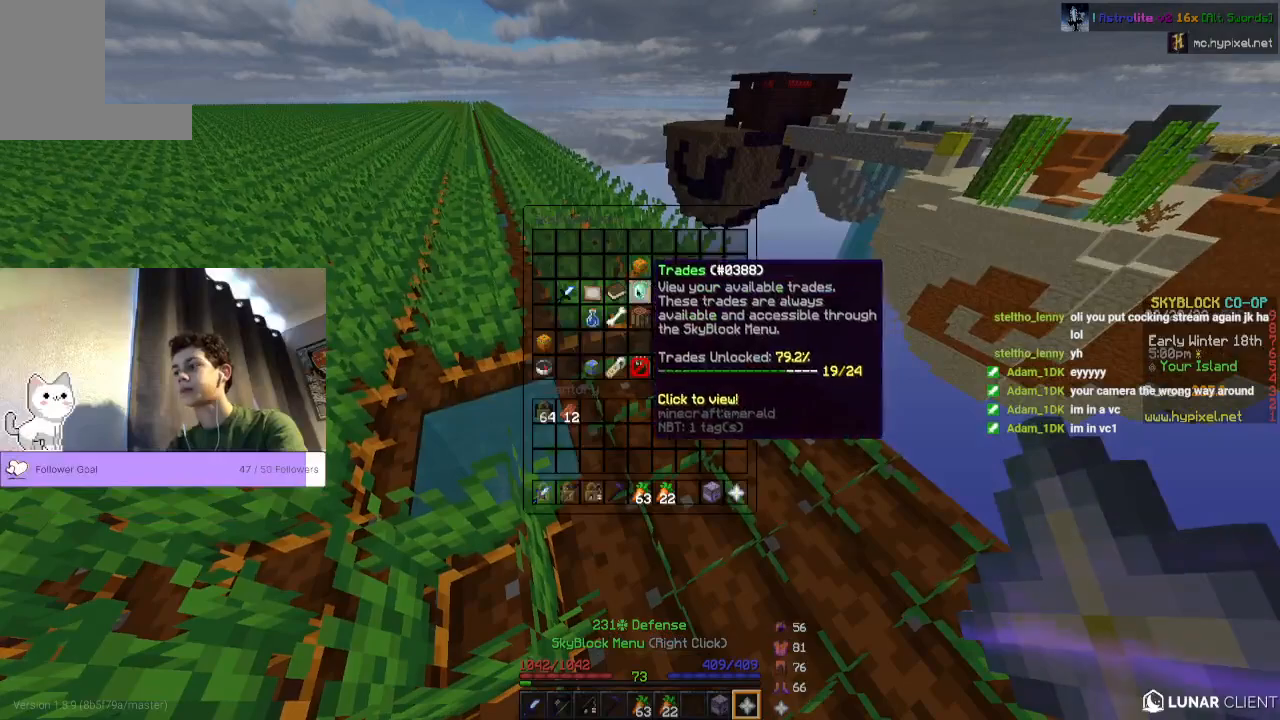
{"keys": [], "mouse": [], "events": []}
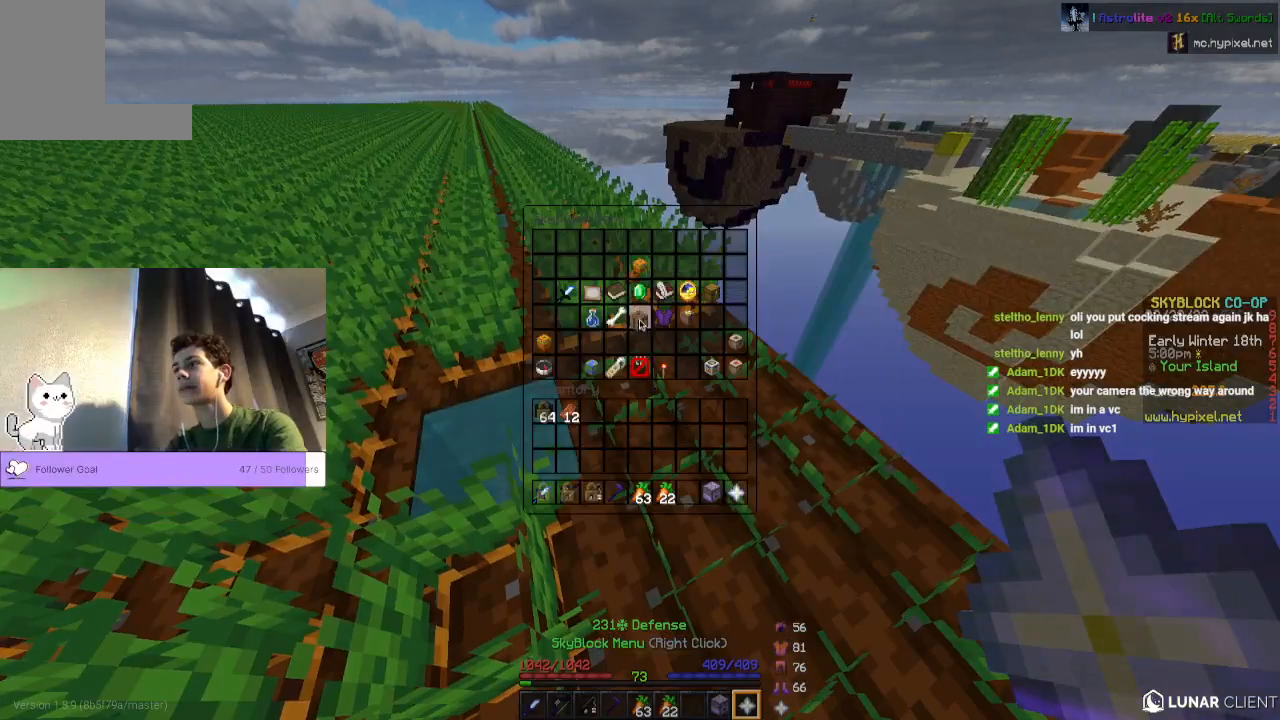
{"keys": [], "mouse": [], "events": []}
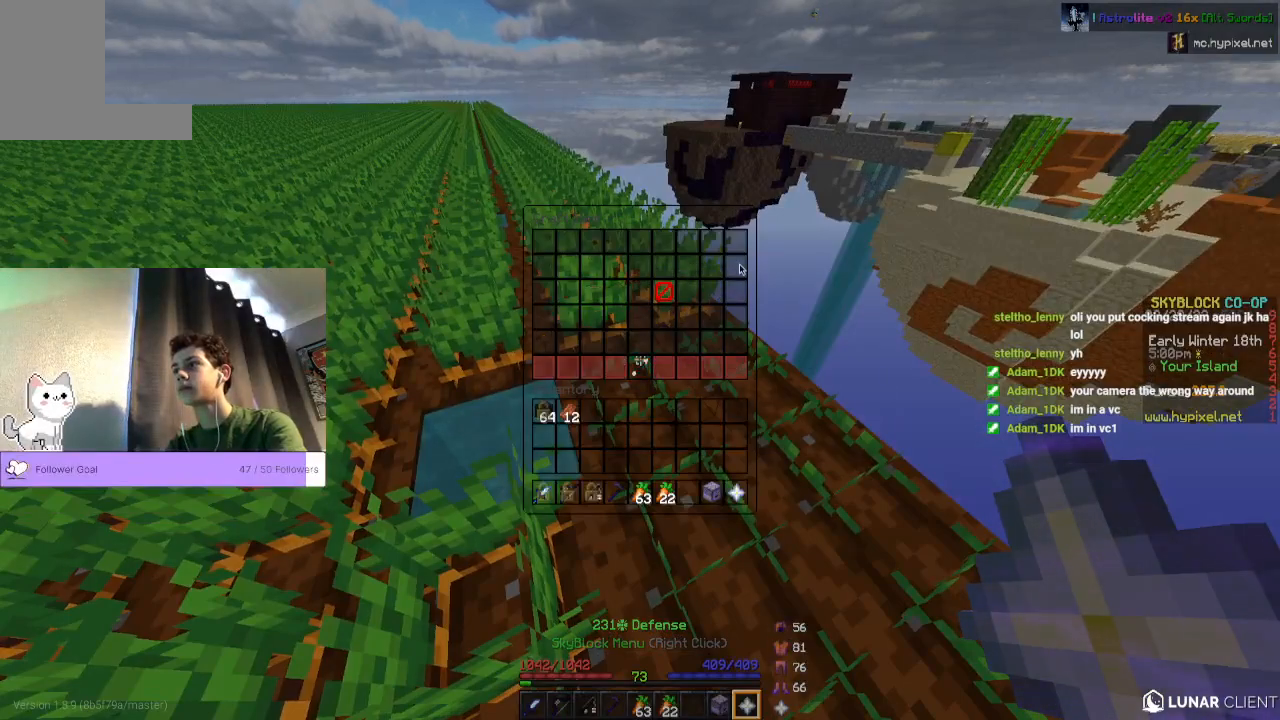
{"keys": [], "mouse": [], "events": []}
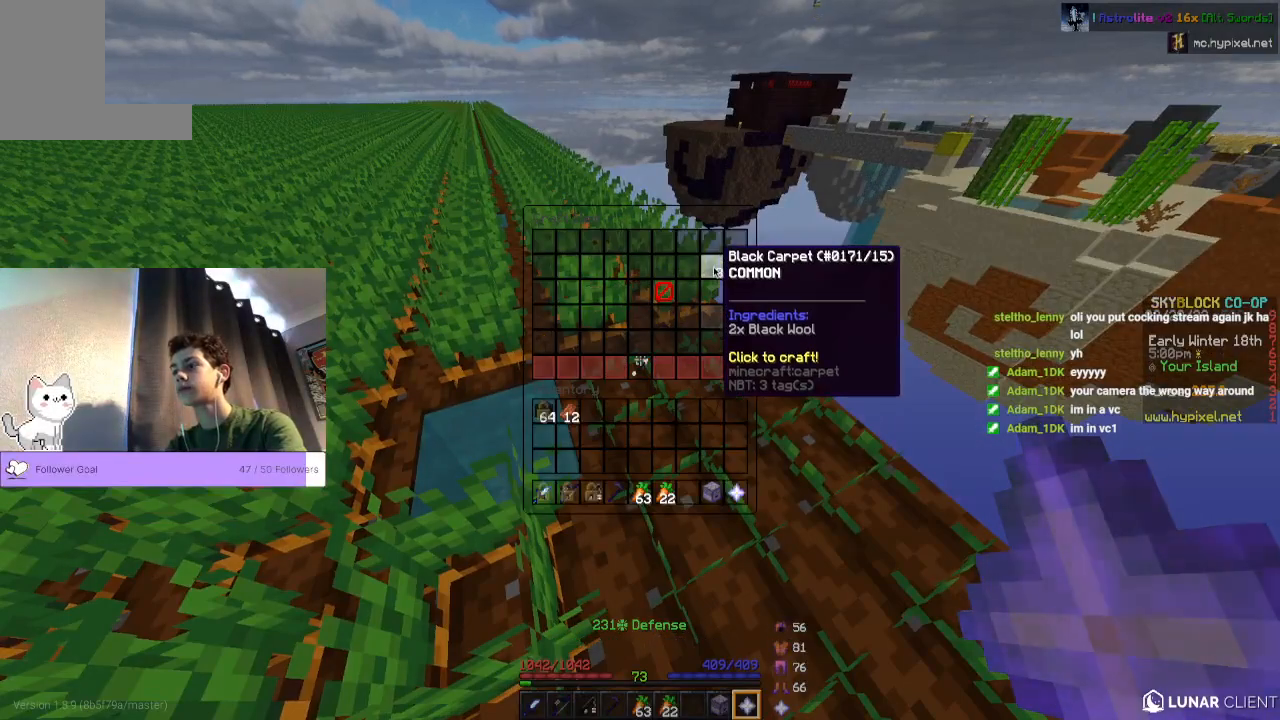
{"keys": [], "mouse": [], "events": []}
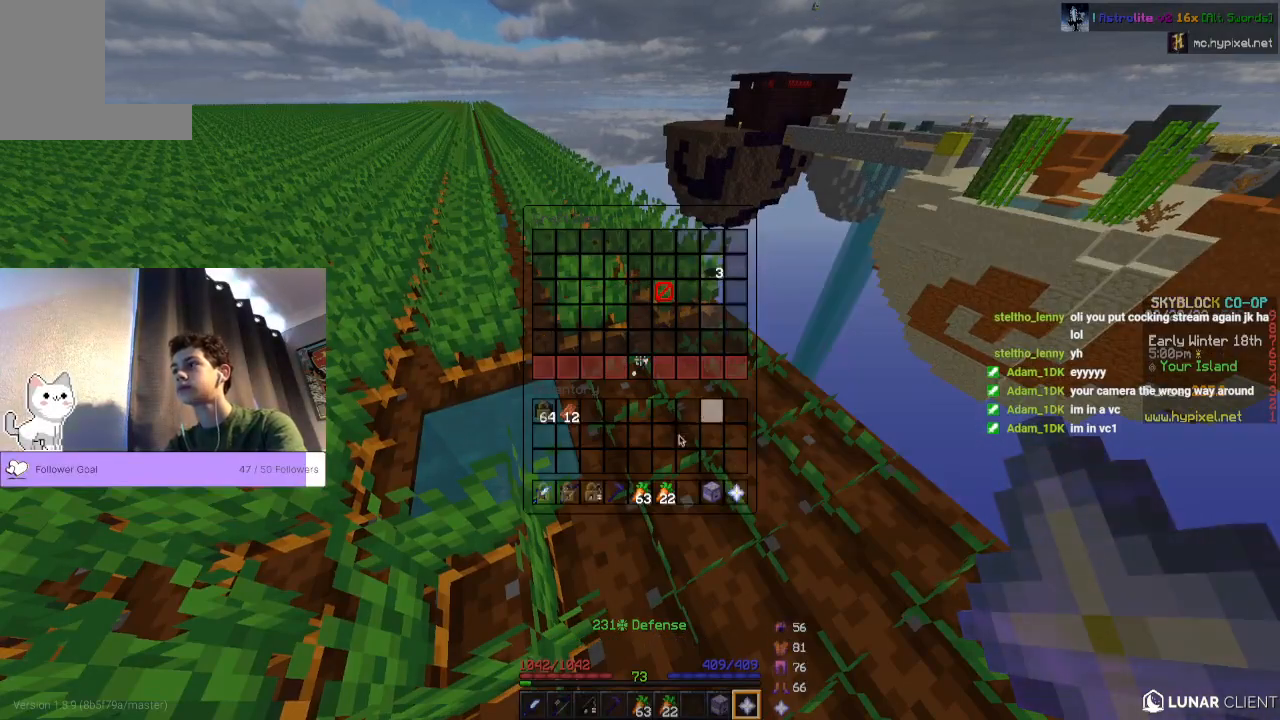
{"keys": [], "mouse": [], "events": []}
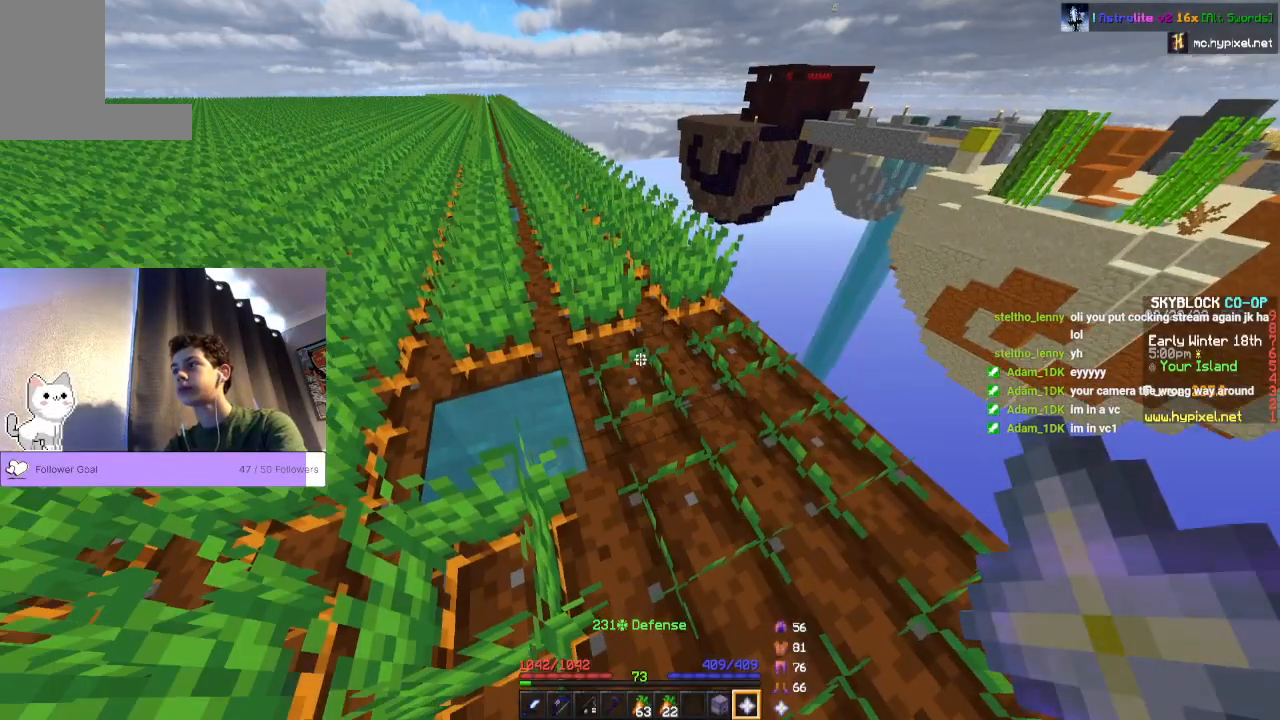
{"keys": [], "mouse": [], "events": []}
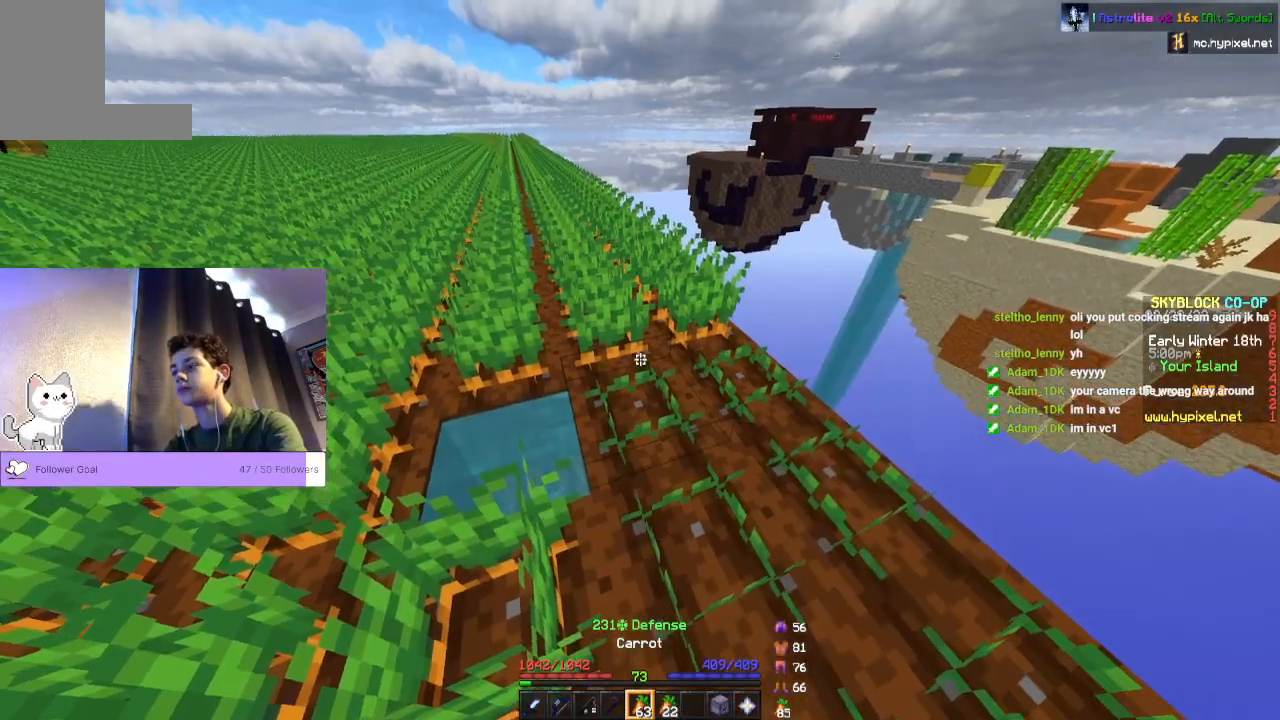
{"keys": [], "mouse": ["left"], "events": [[167, "w", "down"], [400, "w", "up"], [500, "mouse_left", "down"]]}
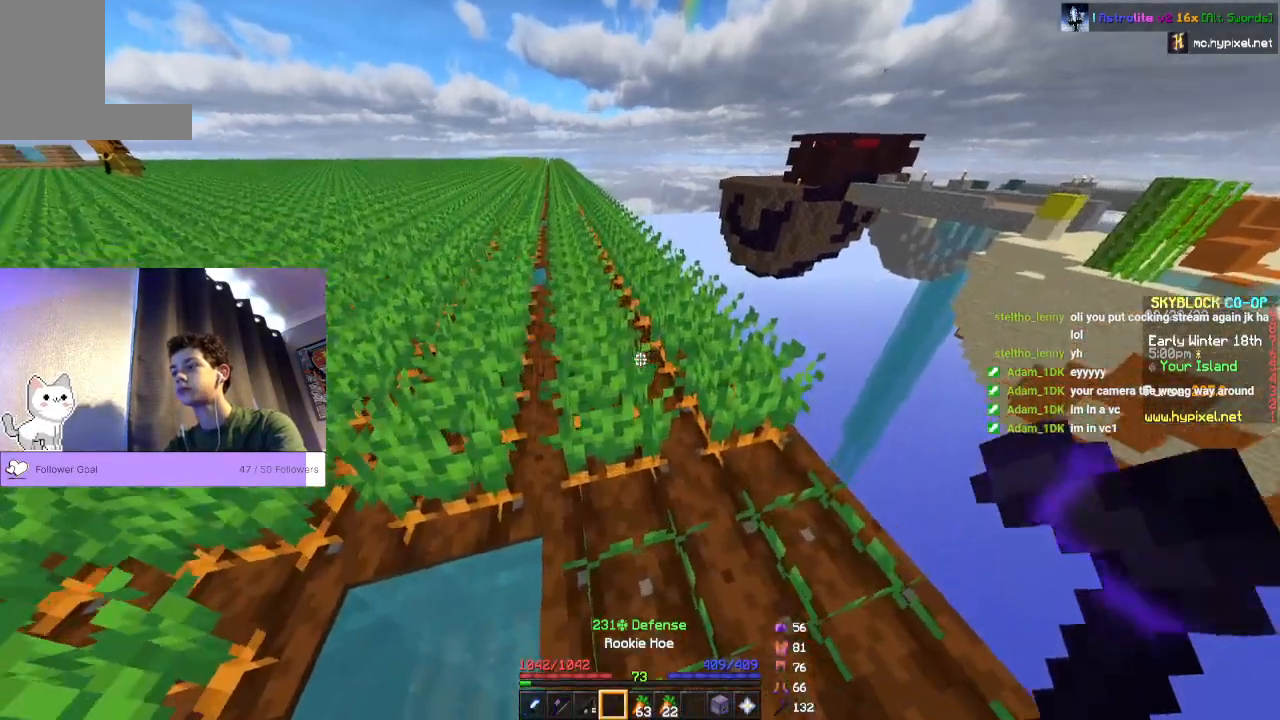
{"keys": [], "mouse": ["left"], "events": []}